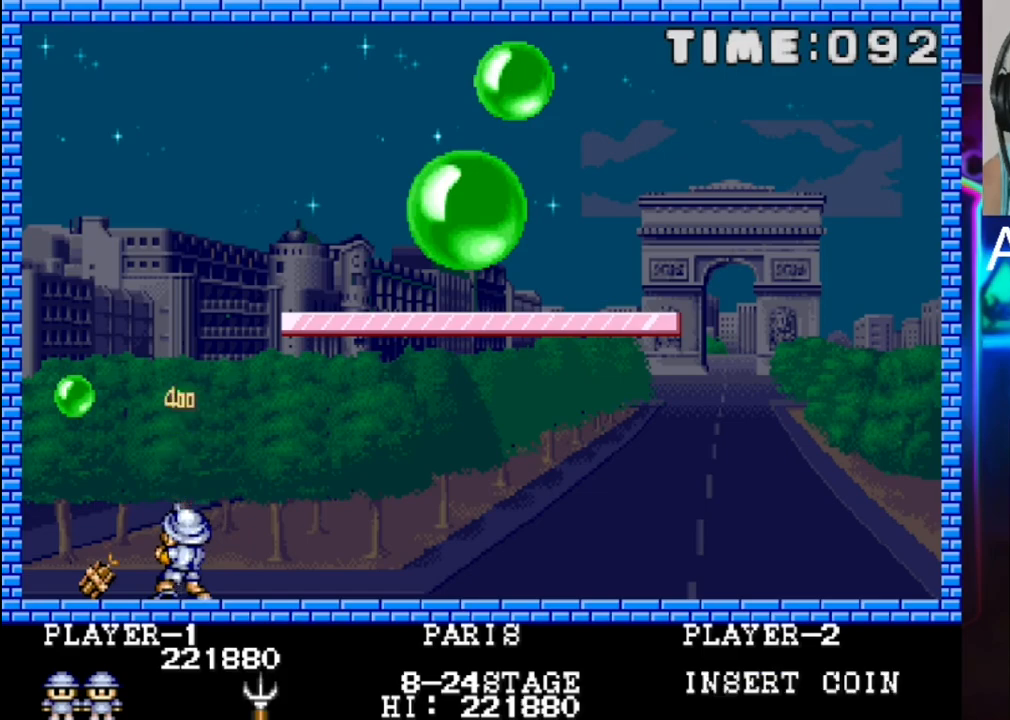
Gameplay with a controller (Xbox layout); each line is a JSON object with the inputs held at the frame after it. "events" lists button and stick changes between this image and that frame as [ms after this image, input, new state], when the widget could be followed in between. Not read: left_stick right_stick.
{"buttons": ["DPAD_RIGHT"], "events": [[233, "DPAD_RIGHT", "down"]]}
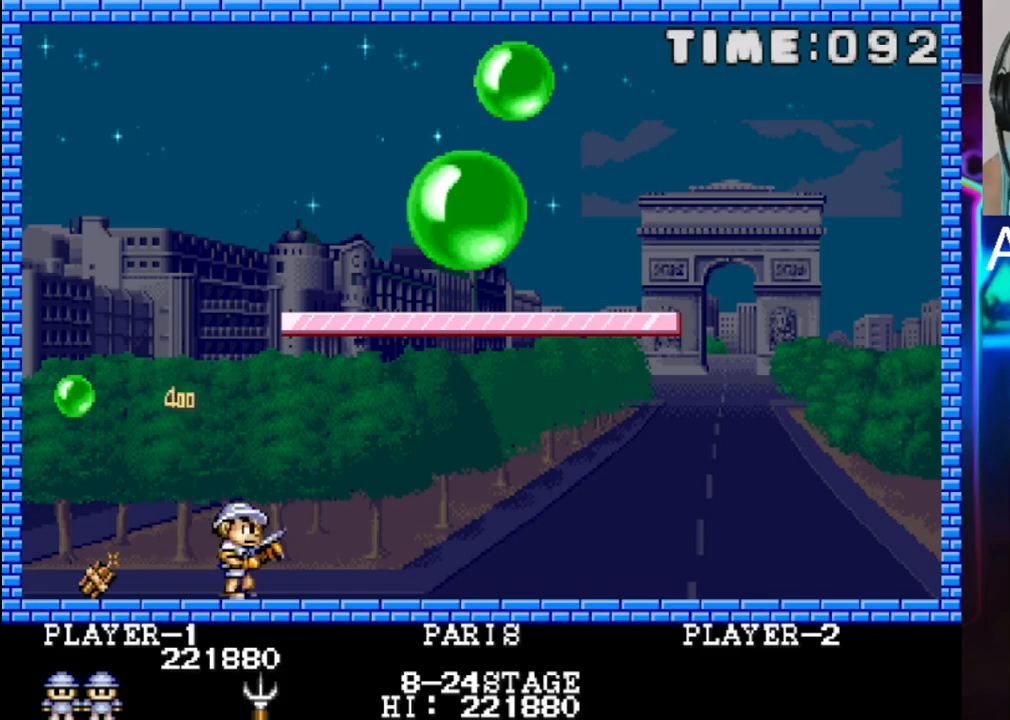
{"buttons": [], "events": [[50, "DPAD_RIGHT", "up"]]}
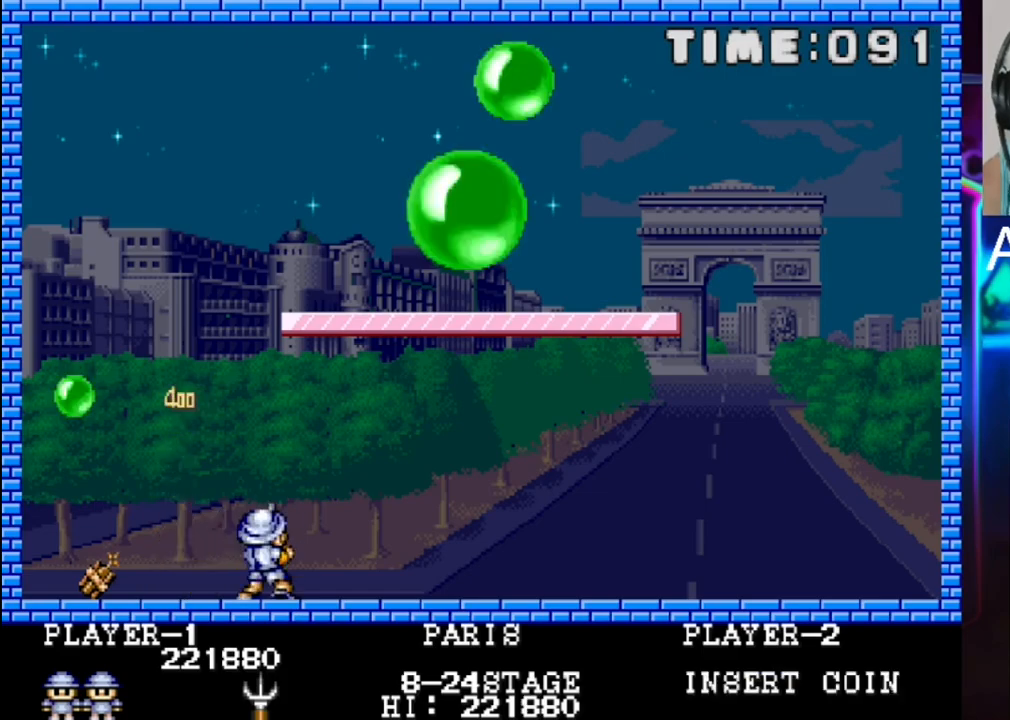
{"buttons": [], "events": [[150, "DPAD_LEFT", "down"], [283, "DPAD_LEFT", "up"]]}
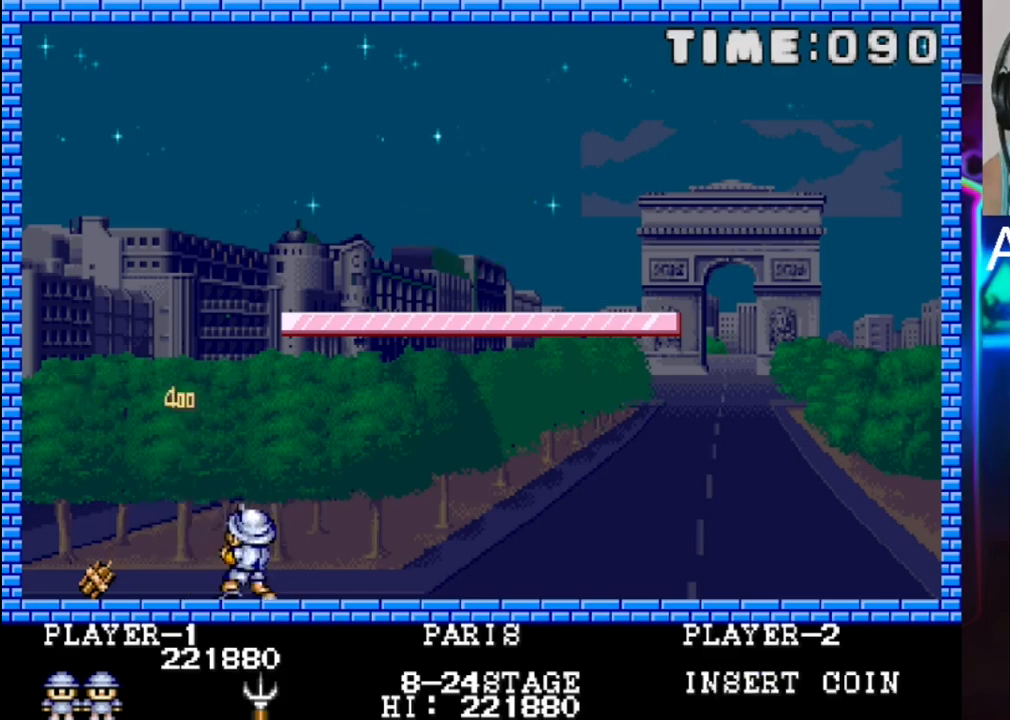
{"buttons": ["DPAD_LEFT"], "events": [[67, "DPAD_LEFT", "down"], [250, "DPAD_LEFT", "up"], [450, "DPAD_LEFT", "down"]]}
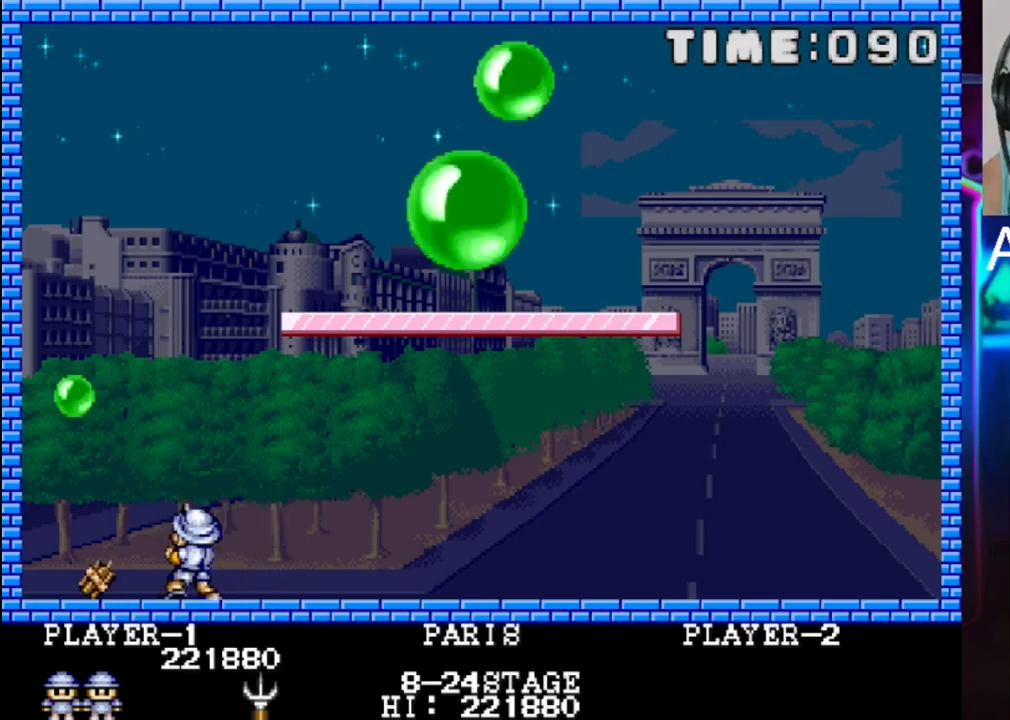
{"buttons": [], "events": [[83, "DPAD_LEFT", "up"], [83, "X", "down"], [150, "DPAD_RIGHT", "down"], [217, "X", "up"], [483, "DPAD_RIGHT", "up"]]}
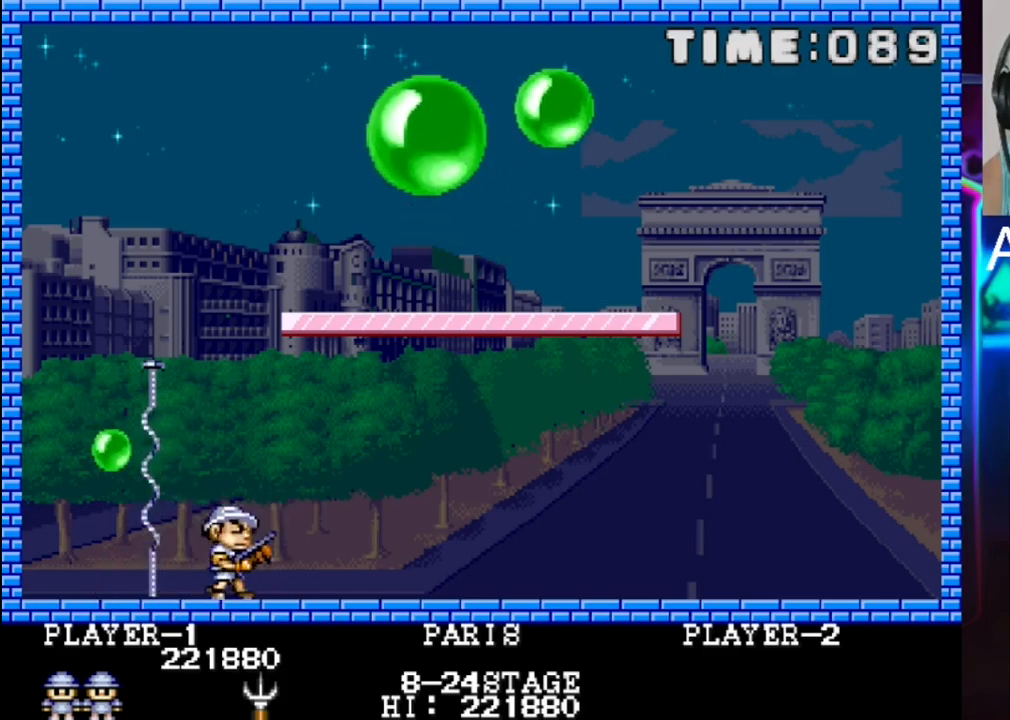
{"buttons": ["X"], "events": [[183, "DPAD_RIGHT", "down"], [250, "DPAD_RIGHT", "up"], [383, "X", "down"]]}
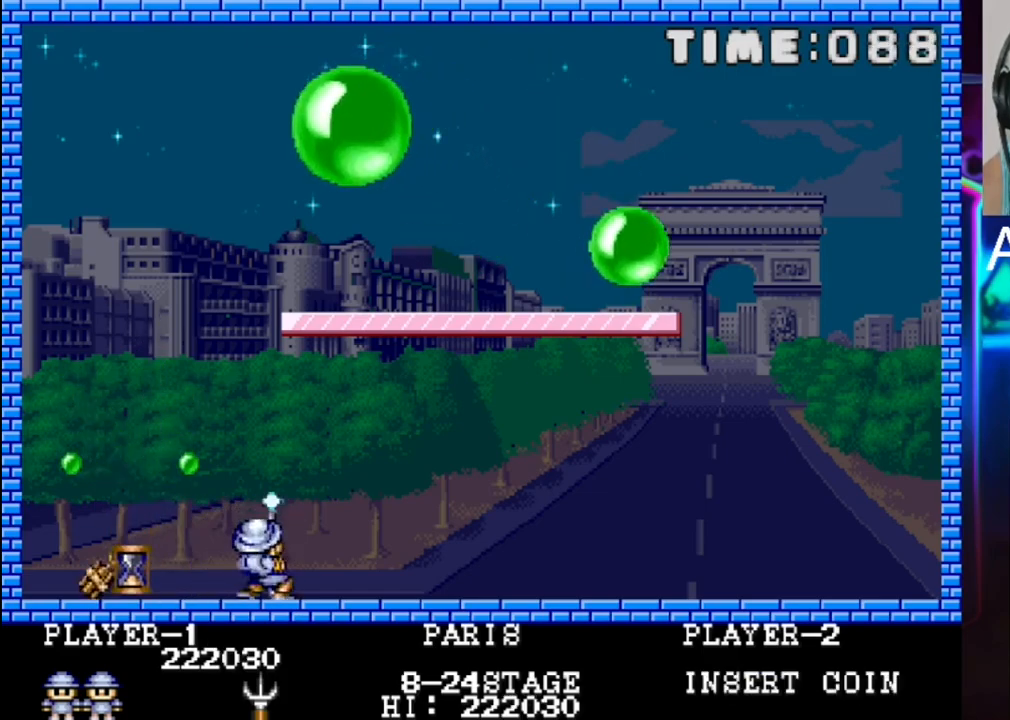
{"buttons": ["DPAD_RIGHT"], "events": [[17, "X", "up"], [83, "DPAD_RIGHT", "down"]]}
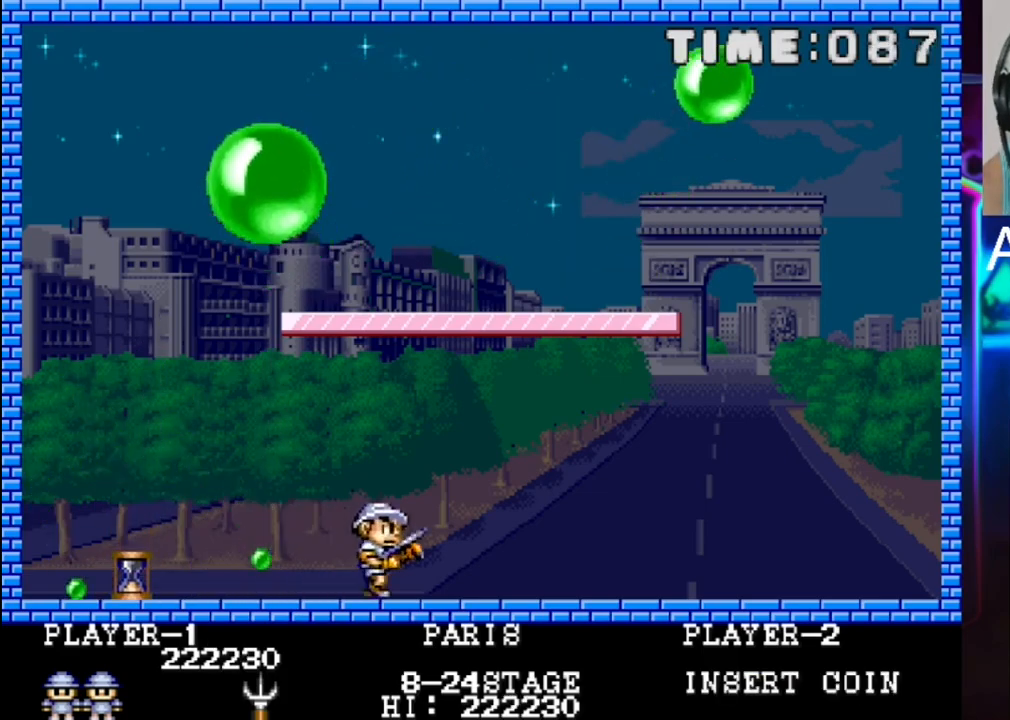
{"buttons": ["DPAD_LEFT"], "events": [[50, "DPAD_RIGHT", "up"], [317, "DPAD_LEFT", "down"]]}
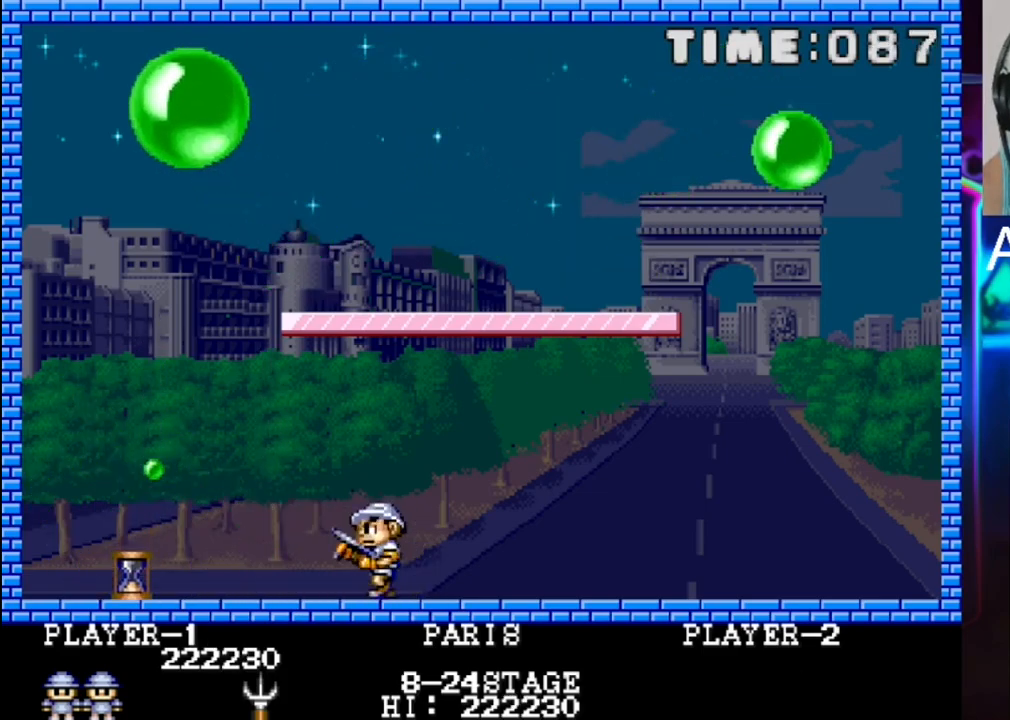
{"buttons": ["DPAD_RIGHT"], "events": [[200, "DPAD_LEFT", "up"], [200, "X", "down"], [333, "DPAD_RIGHT", "down"], [400, "X", "up"]]}
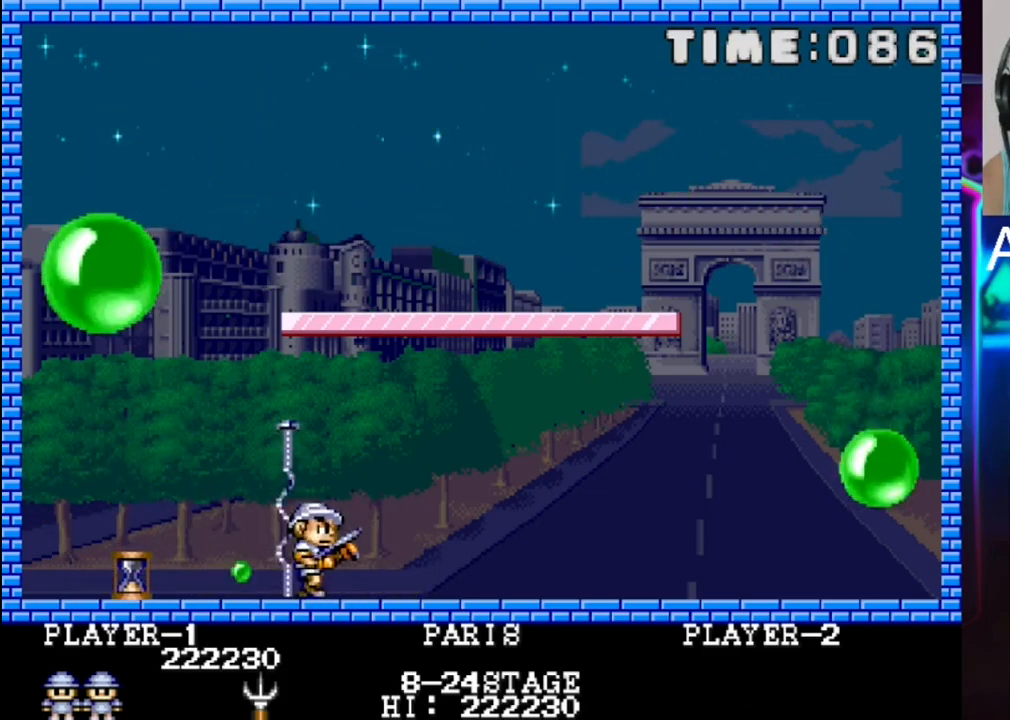
{"buttons": ["DPAD_RIGHT"], "events": []}
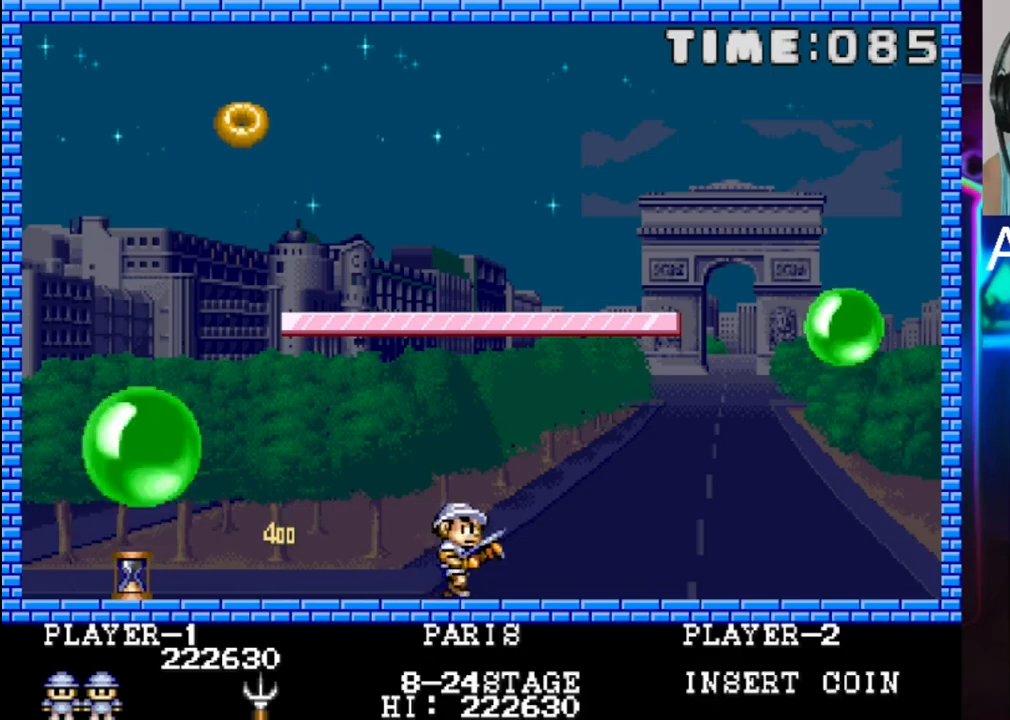
{"buttons": ["DPAD_RIGHT"], "events": []}
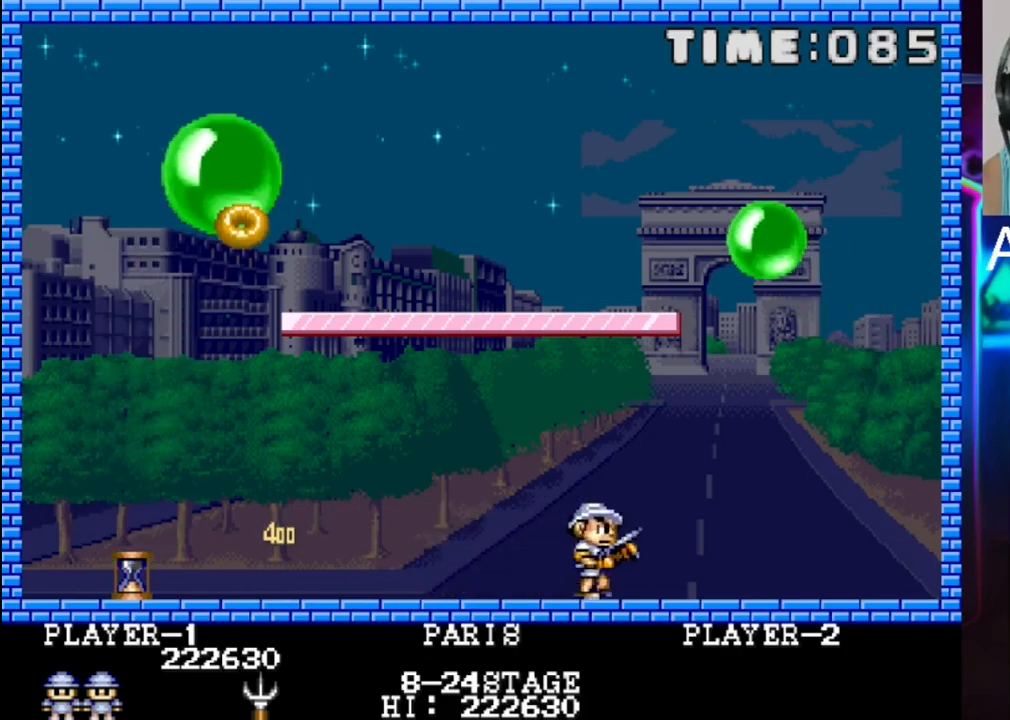
{"buttons": ["DPAD_LEFT"], "events": [[167, "DPAD_RIGHT", "up"], [167, "X", "down"], [300, "DPAD_LEFT", "down"], [367, "X", "up"]]}
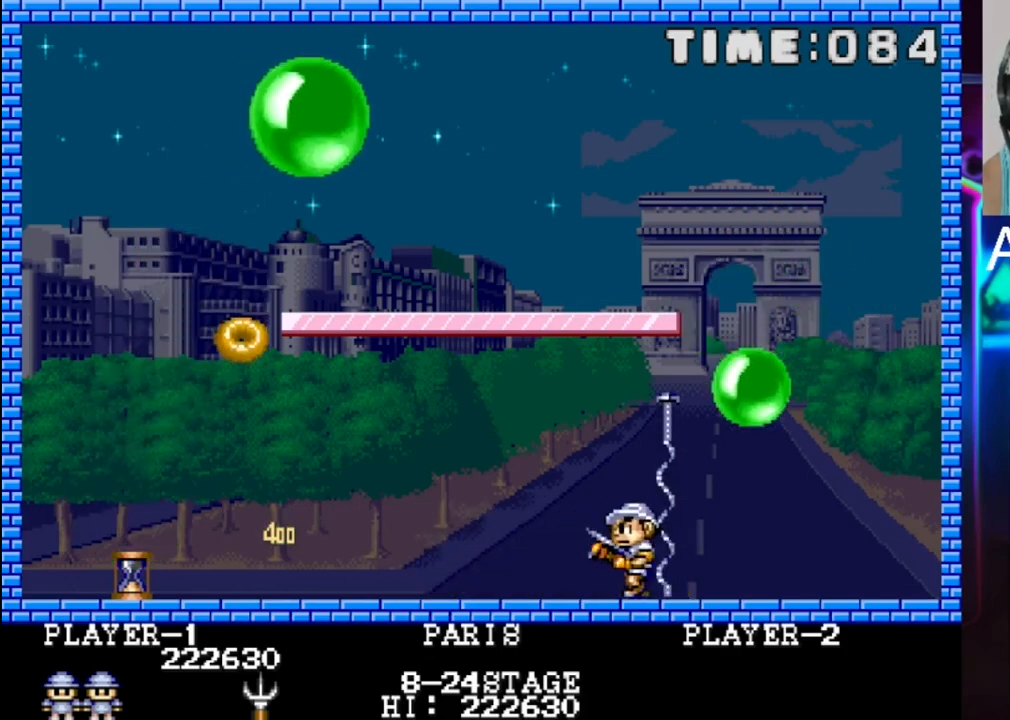
{"buttons": [], "events": [[400, "DPAD_LEFT", "up"]]}
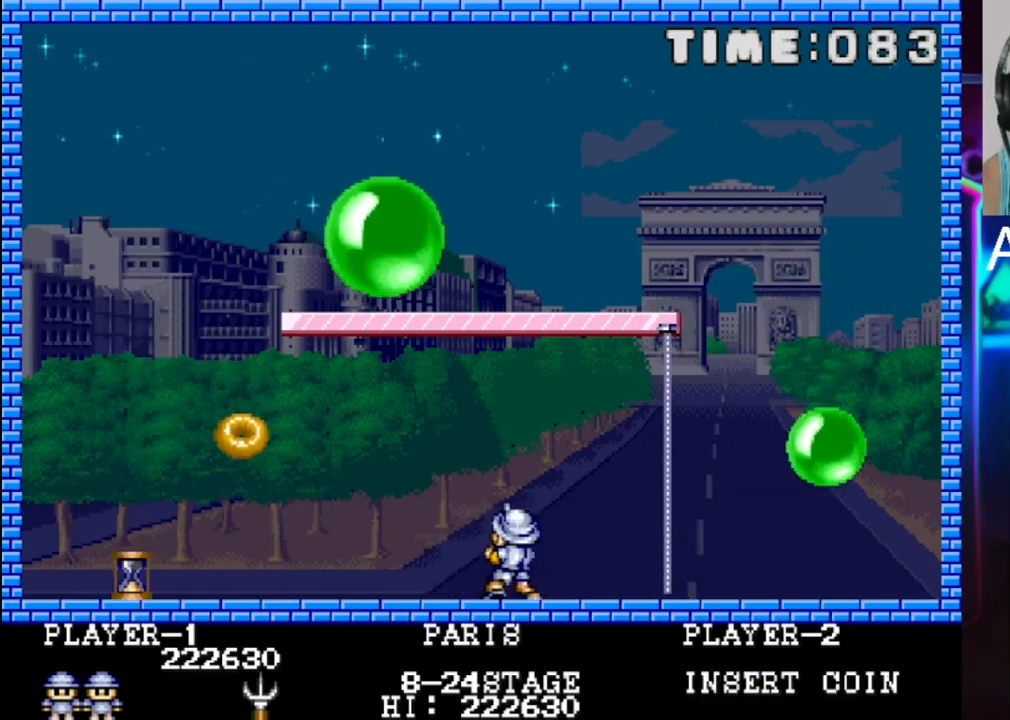
{"buttons": ["DPAD_LEFT"], "events": [[167, "DPAD_LEFT", "down"]]}
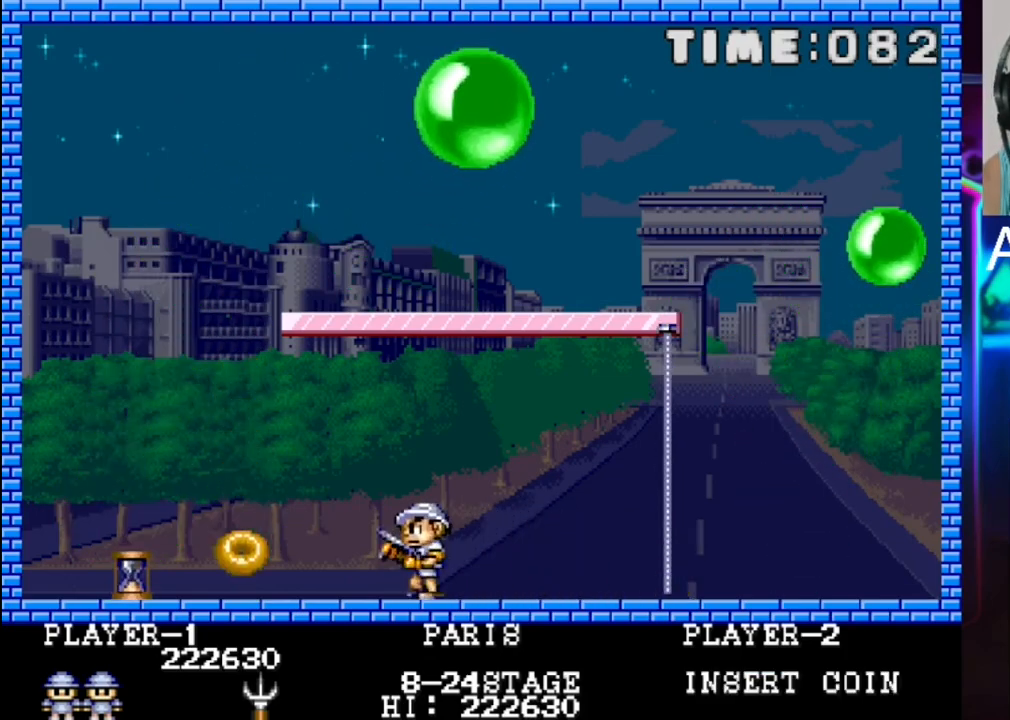
{"buttons": ["DPAD_LEFT"], "events": []}
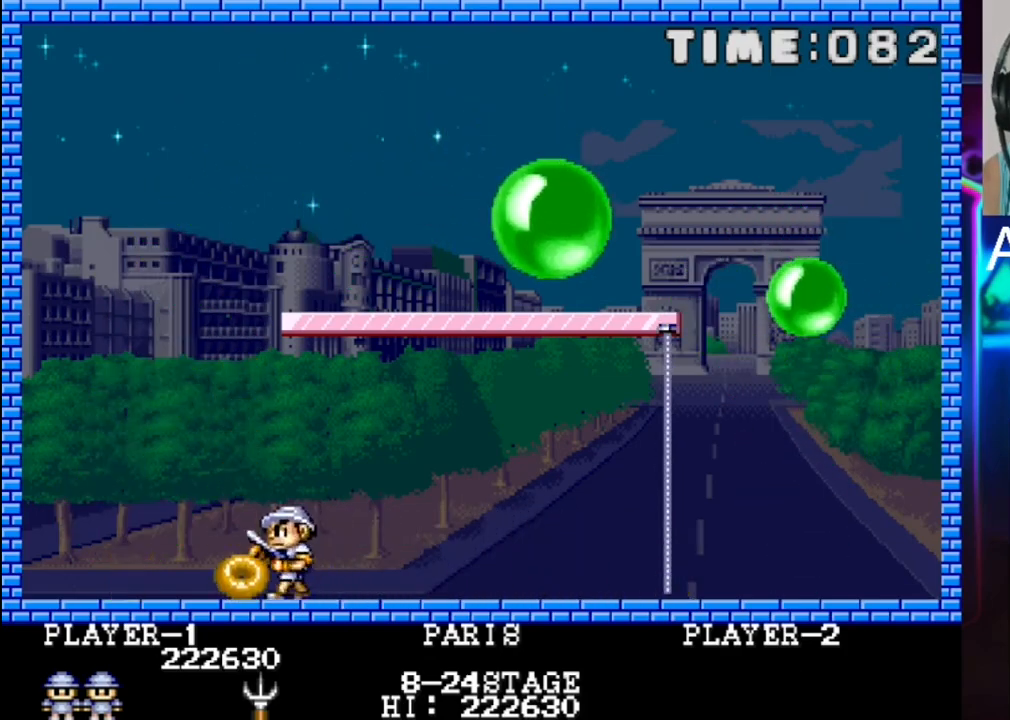
{"buttons": [], "events": [[500, "DPAD_LEFT", "up"]]}
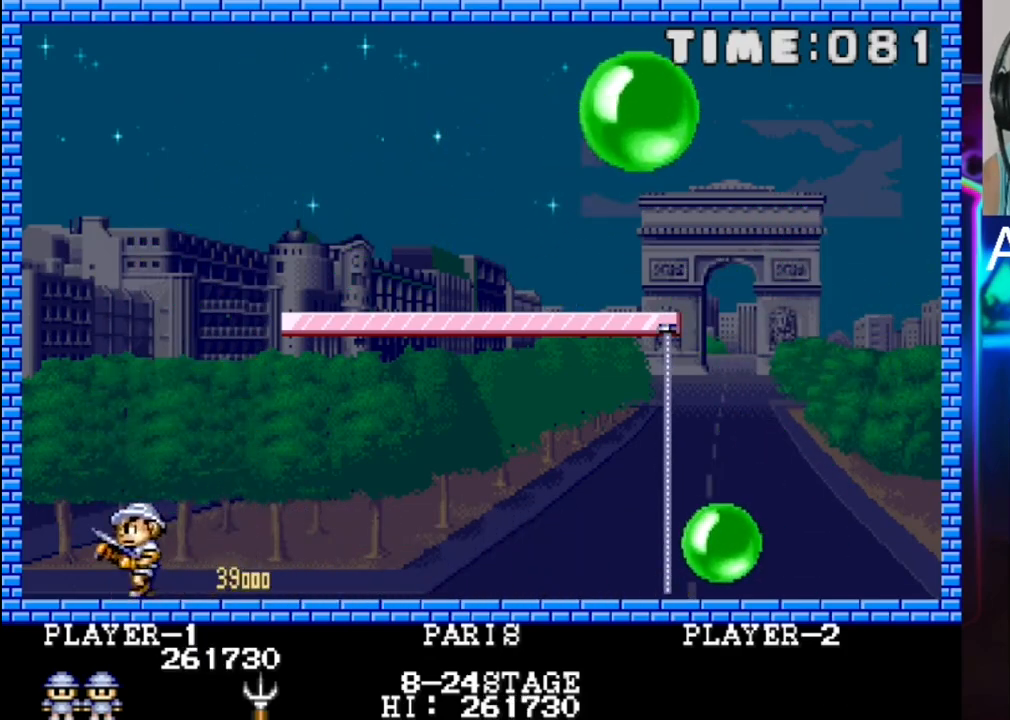
{"buttons": ["DPAD_RIGHT"], "events": [[50, "DPAD_RIGHT", "down"]]}
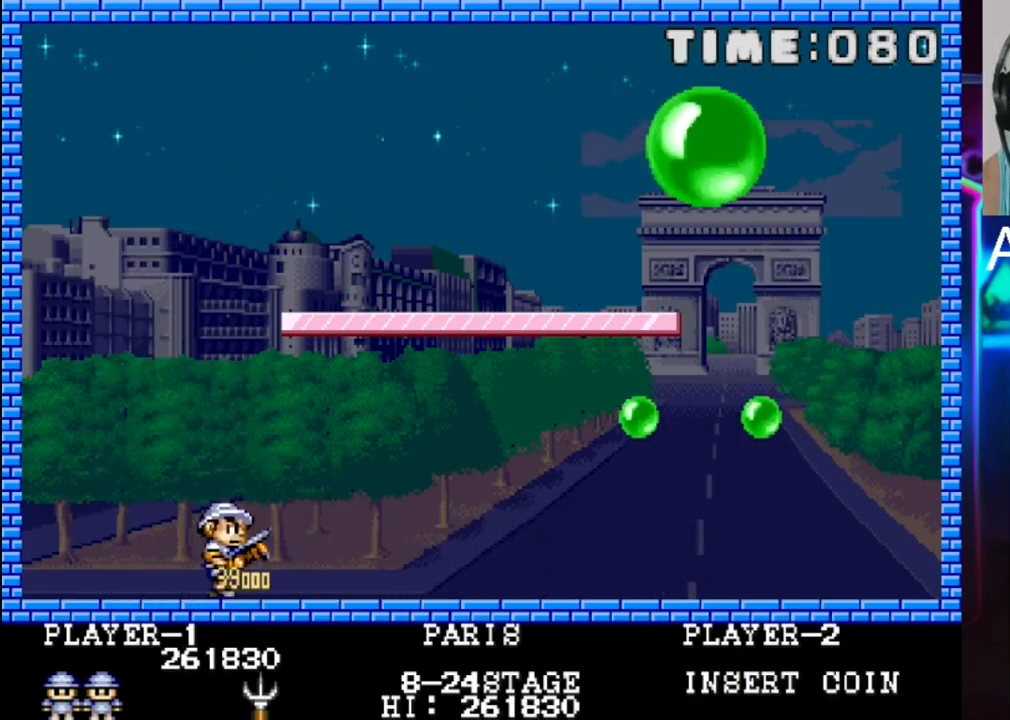
{"buttons": ["DPAD_RIGHT"], "events": []}
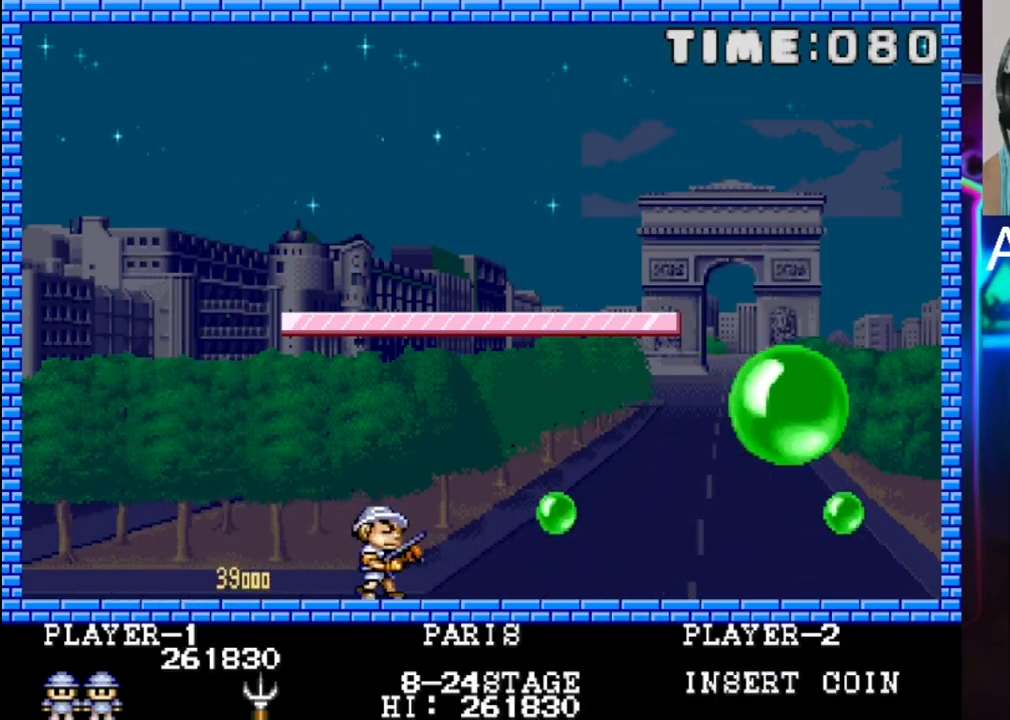
{"buttons": [], "events": [[150, "DPAD_LEFT", "down"], [150, "DPAD_RIGHT", "up"], [150, "X", "down"], [200, "X", "up"], [383, "DPAD_LEFT", "up"]]}
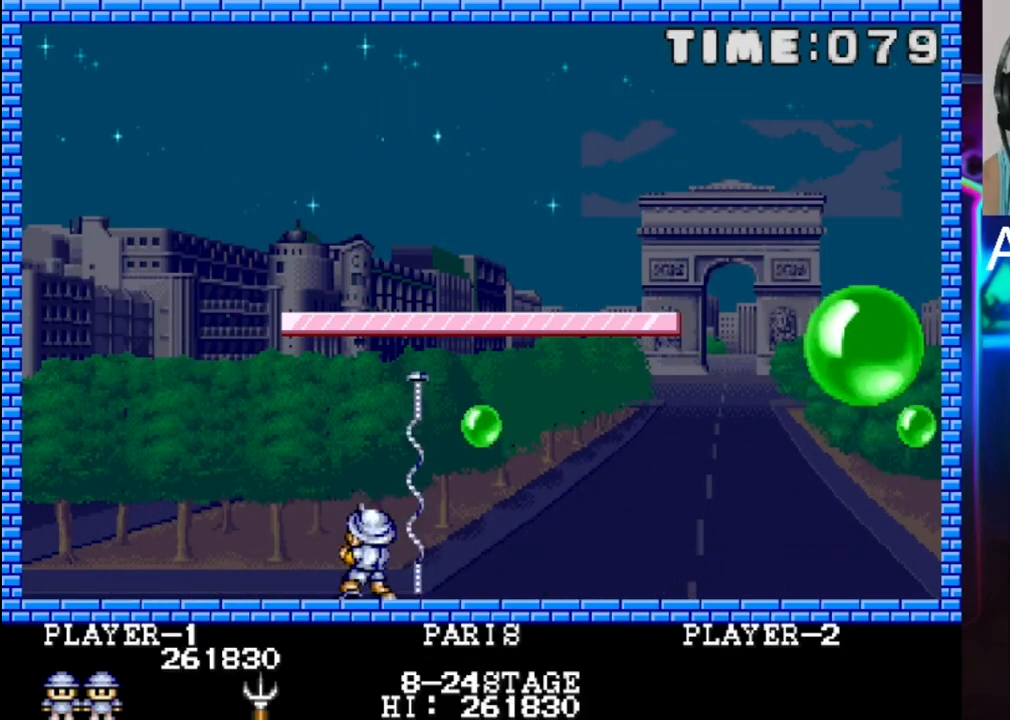
{"buttons": ["DPAD_DOWN", "DPAD_LEFT"], "events": [[283, "DPAD_LEFT", "down"], [283, "X", "down"], [350, "DPAD_LEFT", "up"], [417, "X", "up"], [483, "DPAD_DOWN", "down"], [483, "DPAD_LEFT", "down"]]}
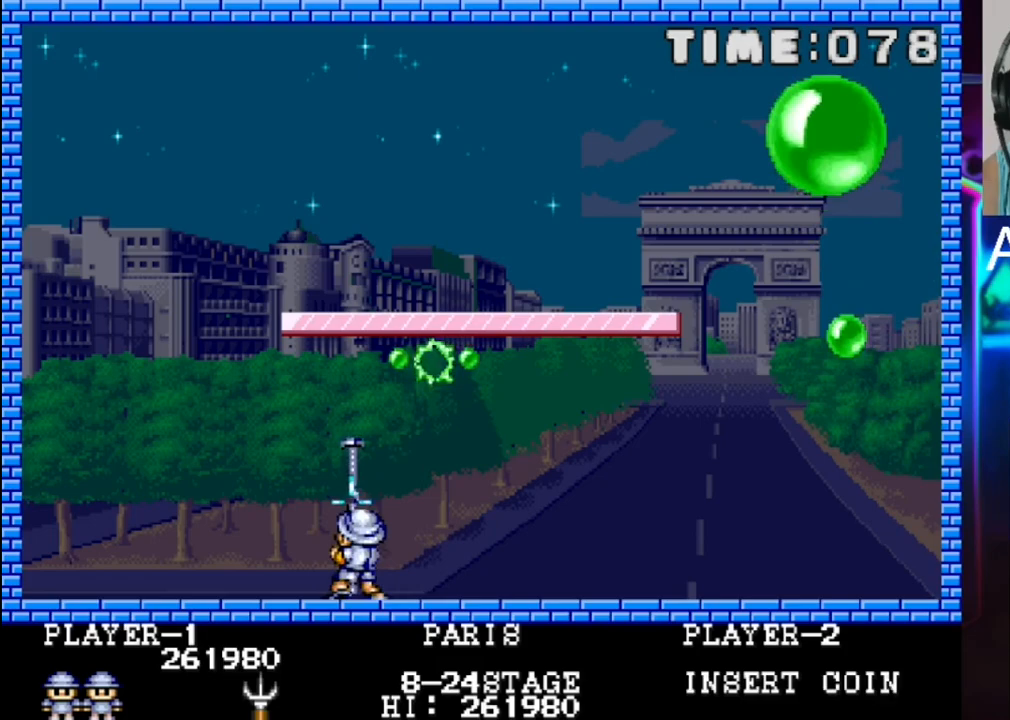
{"buttons": ["DPAD_RIGHT"], "events": [[50, "DPAD_DOWN", "up"], [117, "DPAD_LEFT", "up"], [183, "DPAD_LEFT", "down"], [367, "DPAD_LEFT", "up"], [467, "DPAD_RIGHT", "down"]]}
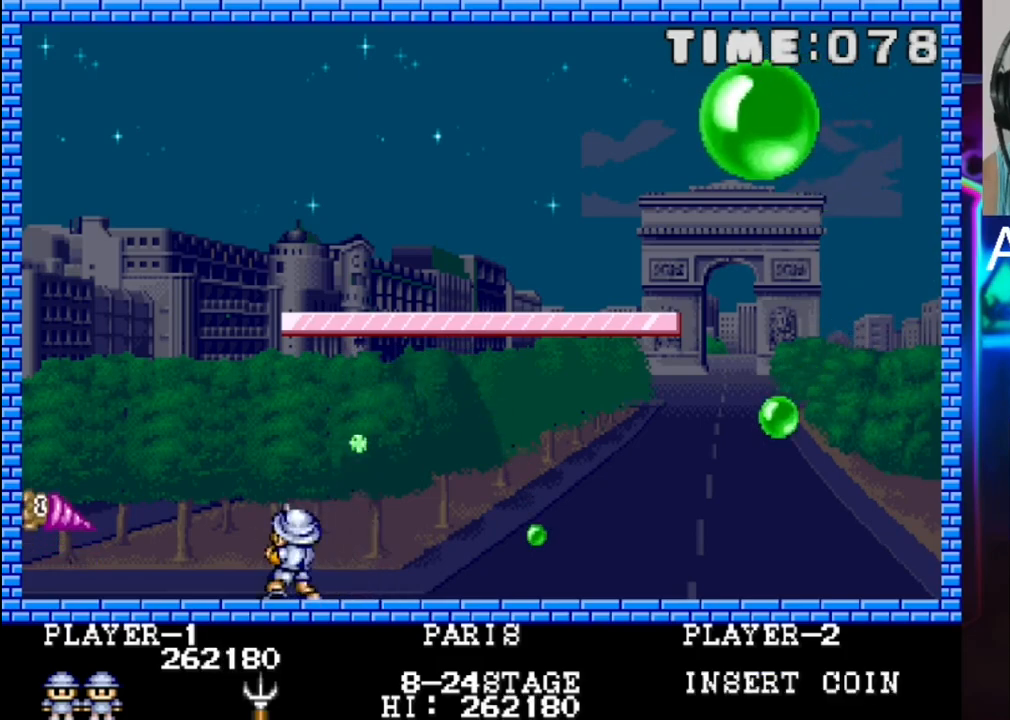
{"buttons": ["DPAD_RIGHT"], "events": []}
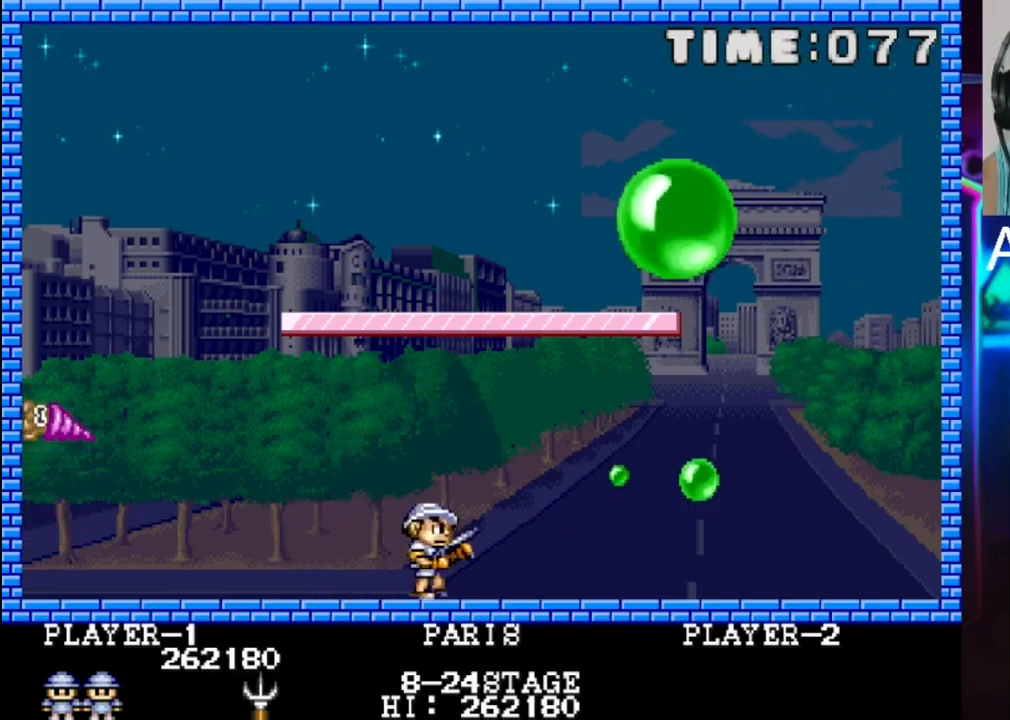
{"buttons": [], "events": [[400, "DPAD_RIGHT", "up"], [400, "X", "down"], [500, "X", "up"]]}
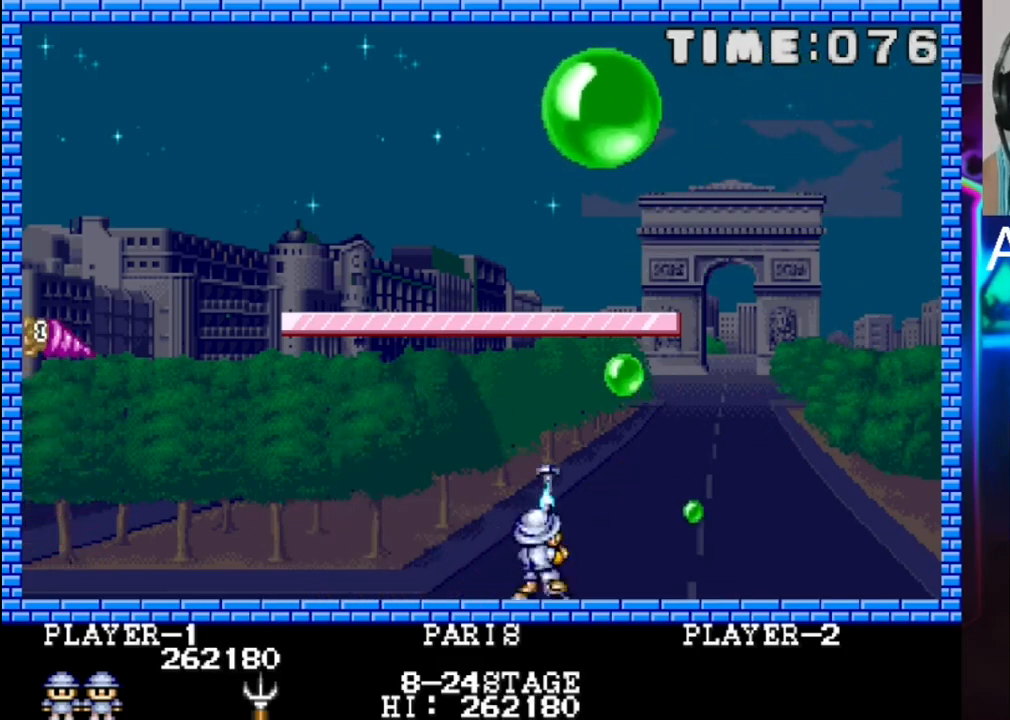
{"buttons": ["X"], "events": [[17, "DPAD_LEFT", "down"], [417, "DPAD_LEFT", "up"], [417, "X", "down"]]}
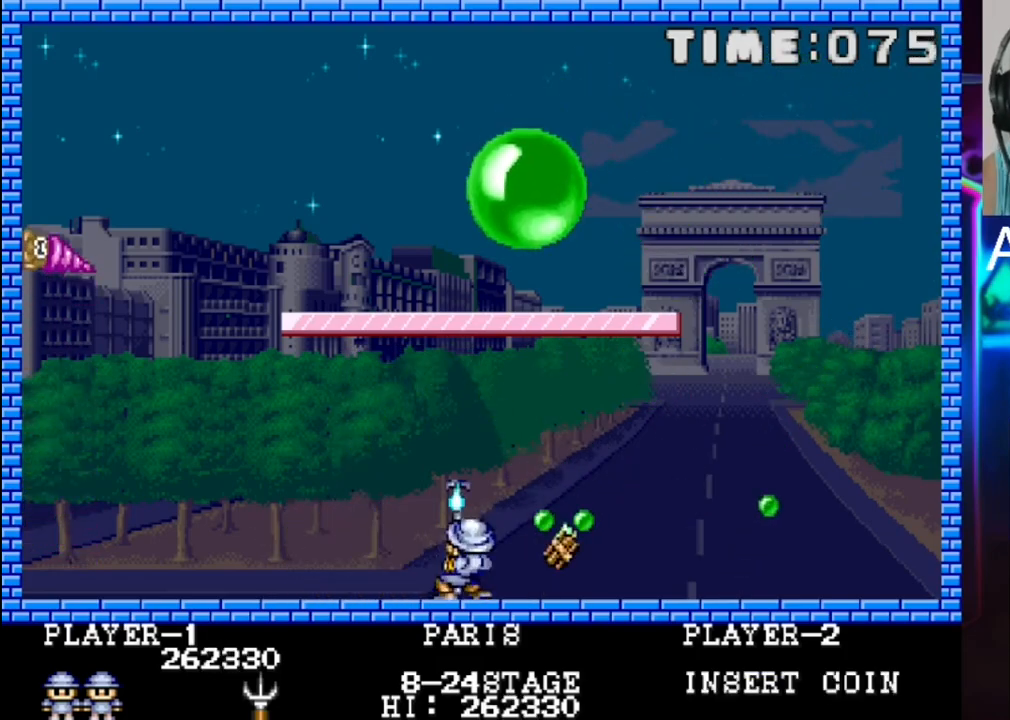
{"buttons": ["DPAD_LEFT"], "events": [[50, "X", "up"], [117, "DPAD_LEFT", "down"], [183, "DPAD_UP", "down"], [383, "DPAD_UP", "up"]]}
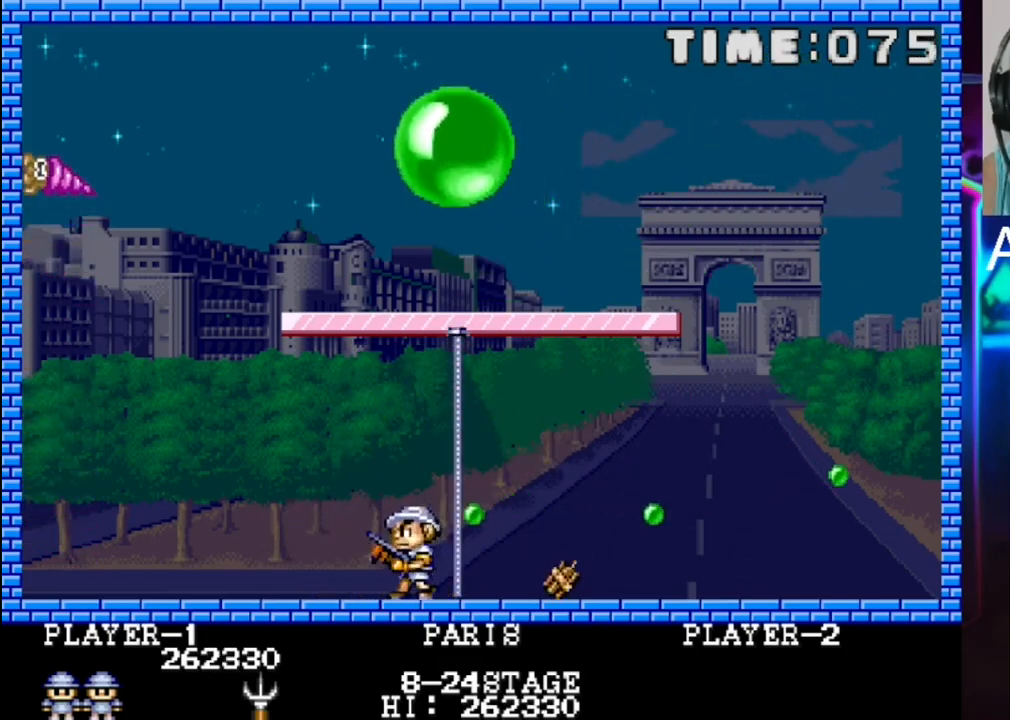
{"buttons": ["DPAD_RIGHT"], "events": [[150, "DPAD_LEFT", "up"], [283, "DPAD_RIGHT", "down"]]}
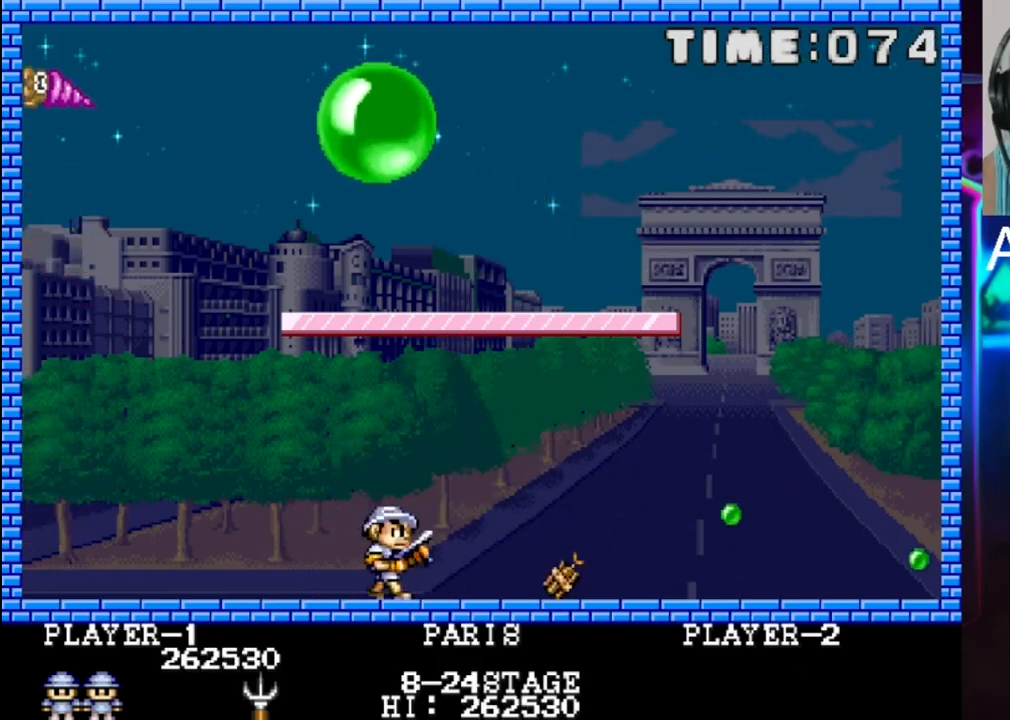
{"buttons": [], "events": [[133, "DPAD_RIGHT", "up"]]}
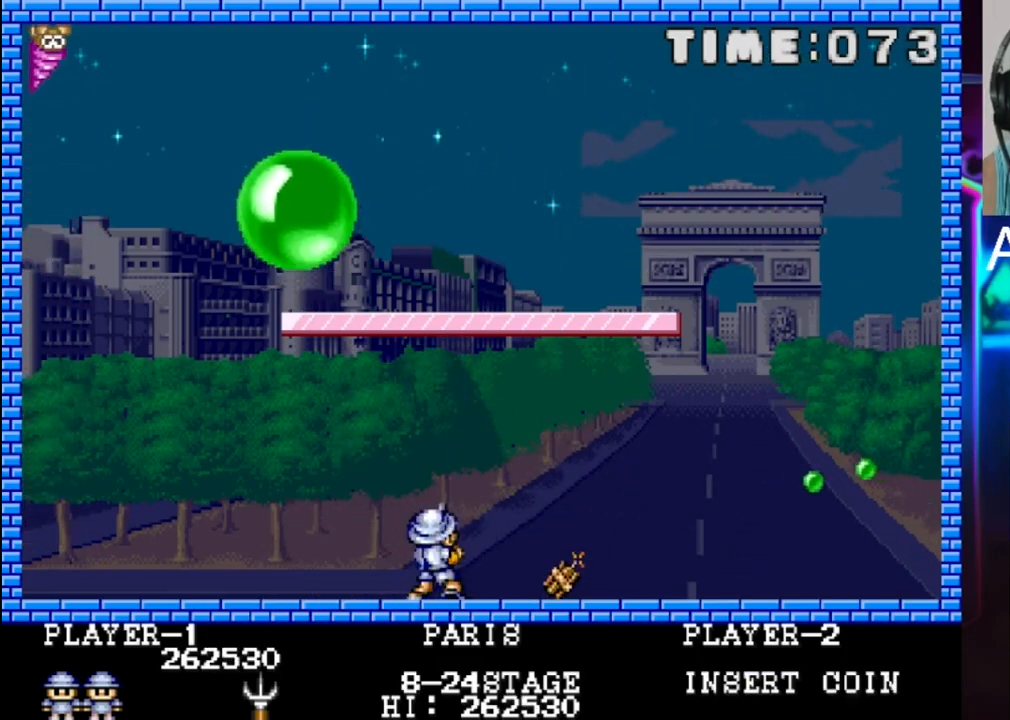
{"buttons": ["DPAD_RIGHT"], "events": [[83, "DPAD_LEFT", "down"], [200, "DPAD_LEFT", "up"], [400, "DPAD_RIGHT", "down"]]}
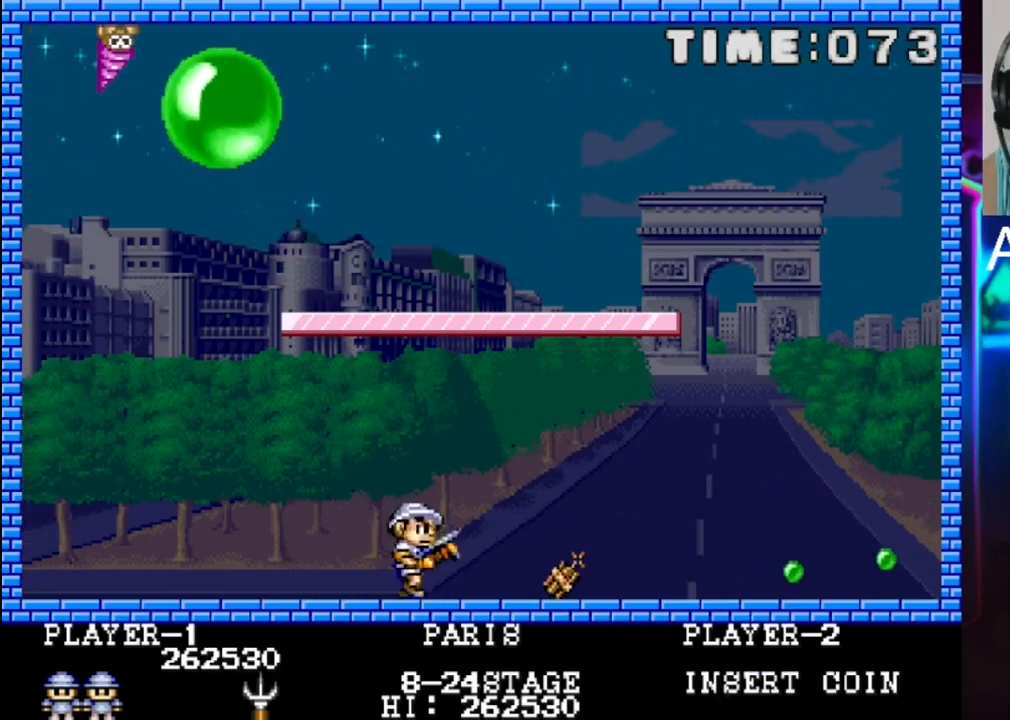
{"buttons": ["DPAD_RIGHT"], "events": [[33, "DPAD_RIGHT", "up"], [433, "DPAD_RIGHT", "down"]]}
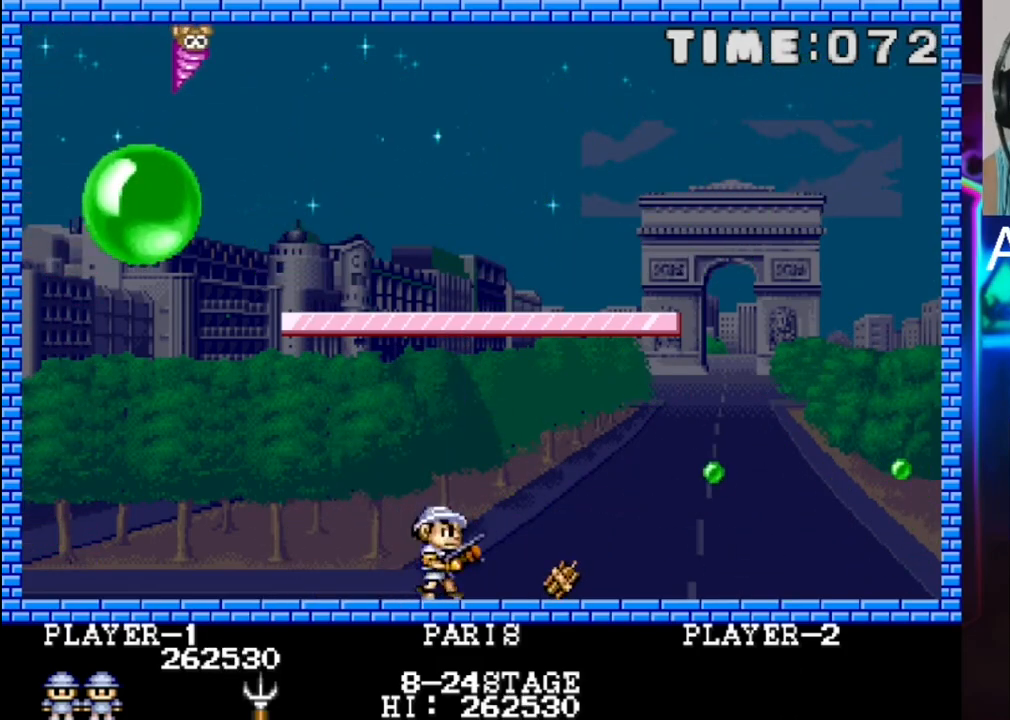
{"buttons": [], "events": [[67, "DPAD_RIGHT", "up"], [333, "DPAD_RIGHT", "down"], [467, "DPAD_RIGHT", "up"]]}